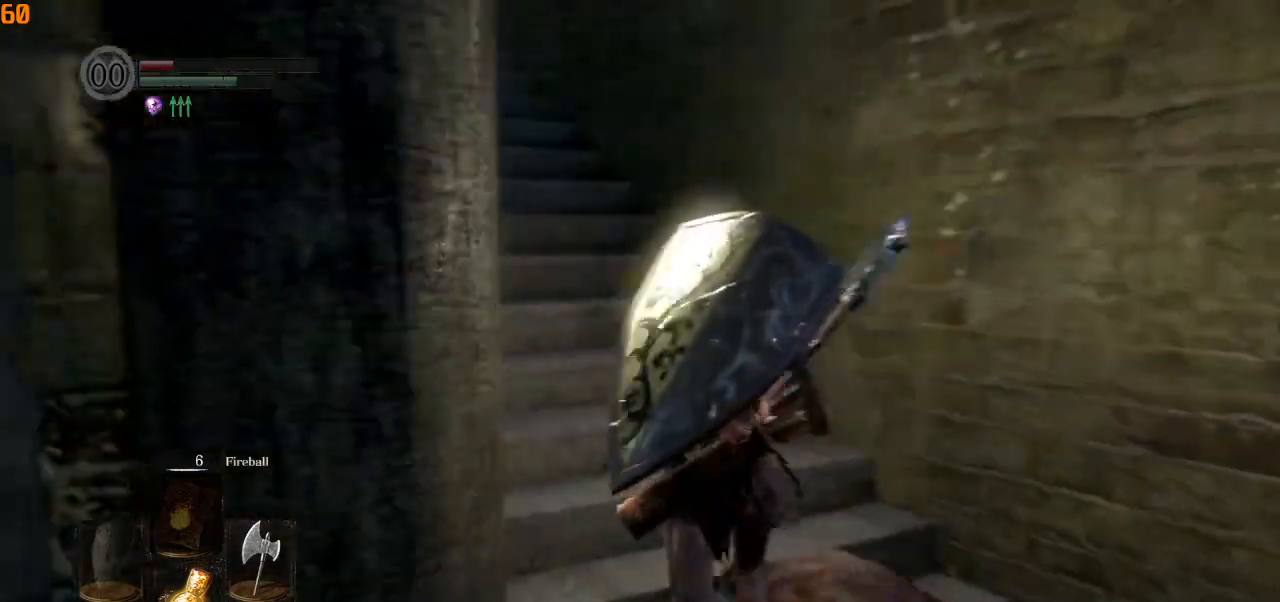
Gameplay with a controller (PlayStation layout); each line is a JSON object with the inputs held at the frame after it (dt_ms = milliseconds from this image to that frame). "events" lists button and stick changes between this image and that frame as [ms after this image, input, new state], when the widget could be followed in between.
{"dt_ms": 500, "buttons": ["CIRCLE"], "left_stick": "up", "right_stick": "left", "events": [[183, "CIRCLE", "down"]]}
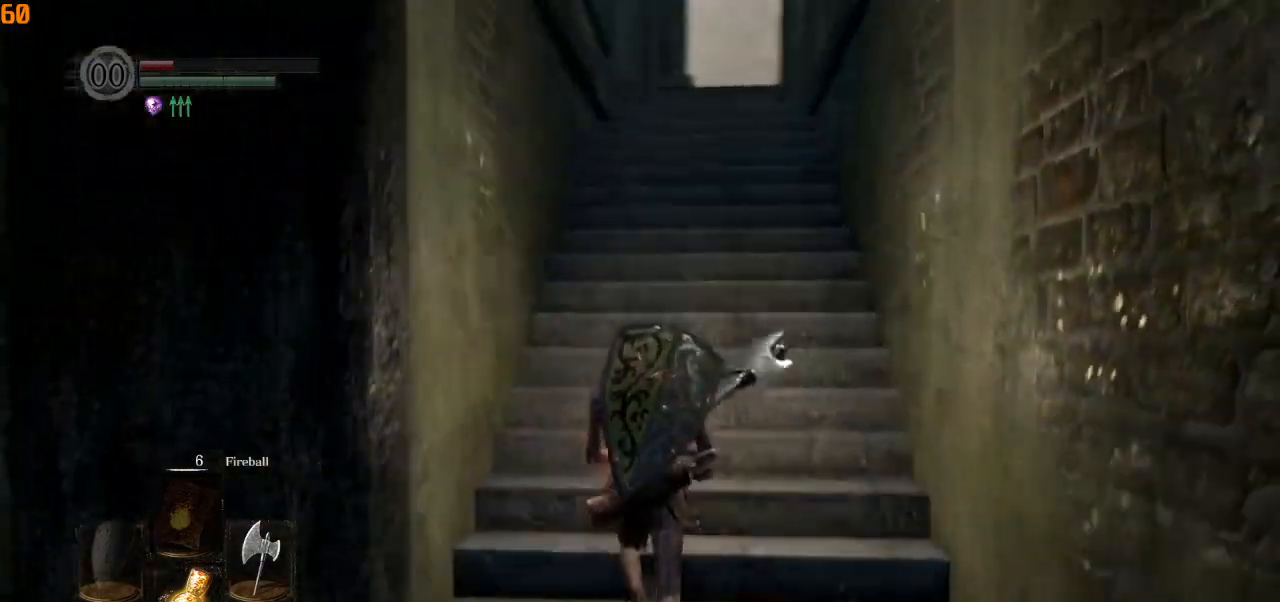
{"dt_ms": 500, "buttons": ["CIRCLE", "L1"], "left_stick": "up", "right_stick": "center", "events": [[67, "right_stick", "center"], [150, "L1", "down"]]}
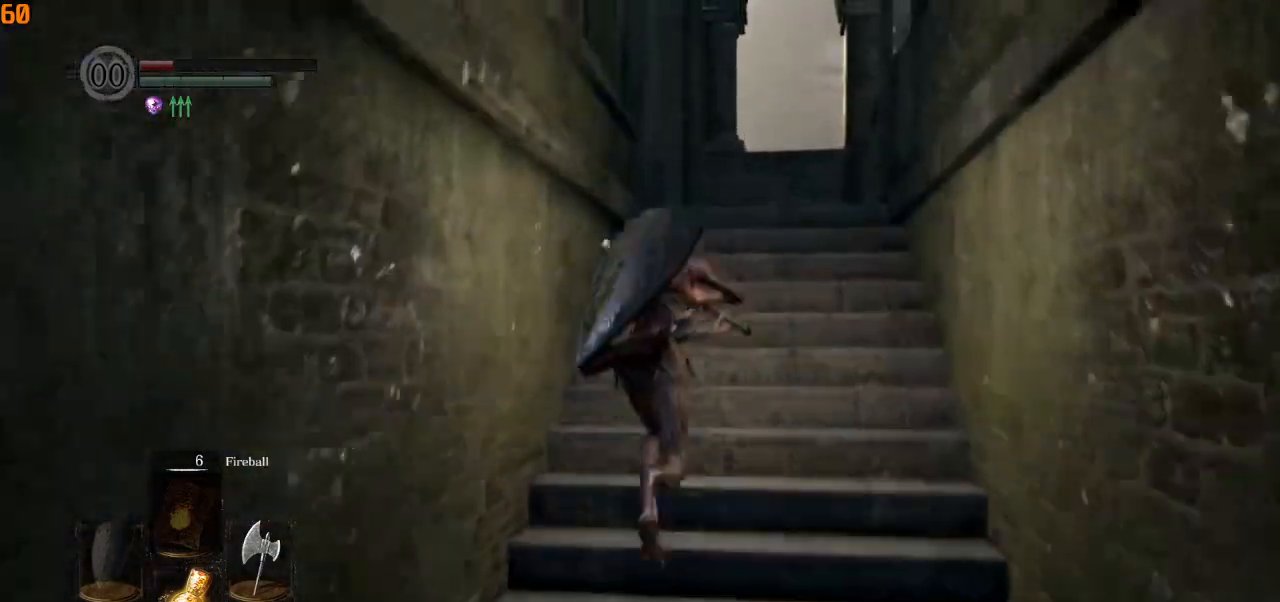
{"dt_ms": 500, "buttons": ["CIRCLE", "L1"], "left_stick": "up", "right_stick": "left", "events": [[183, "right_stick", "left"]]}
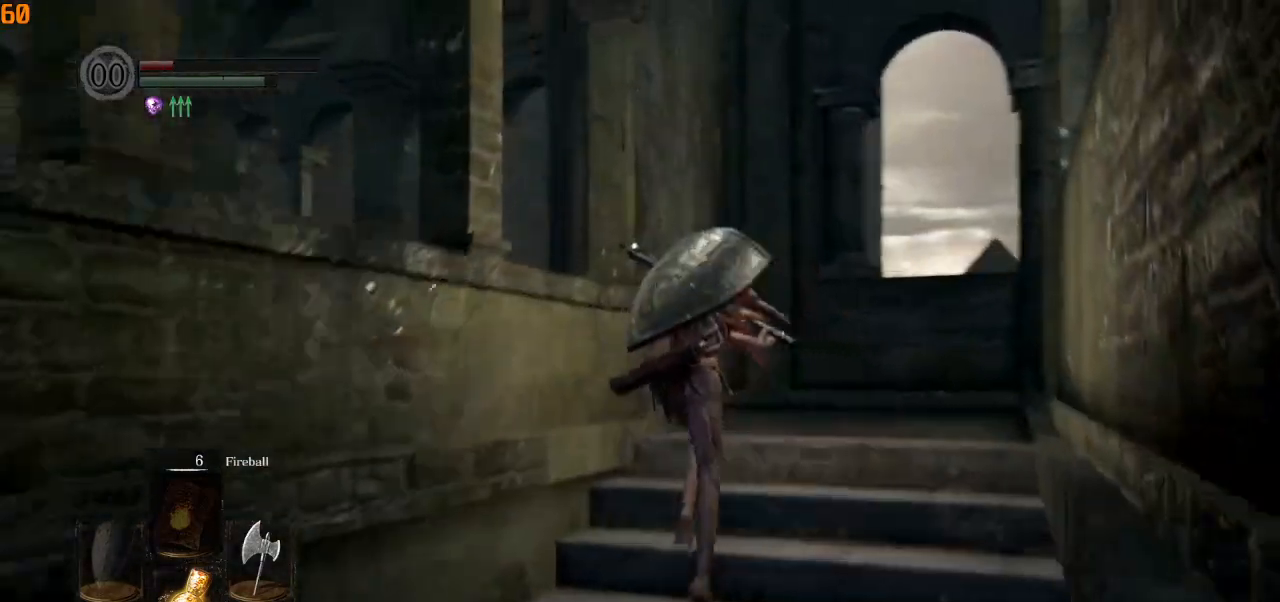
{"dt_ms": 500, "buttons": [], "left_stick": "up", "right_stick": "left", "events": [[317, "L1", "up"], [433, "CIRCLE", "up"]]}
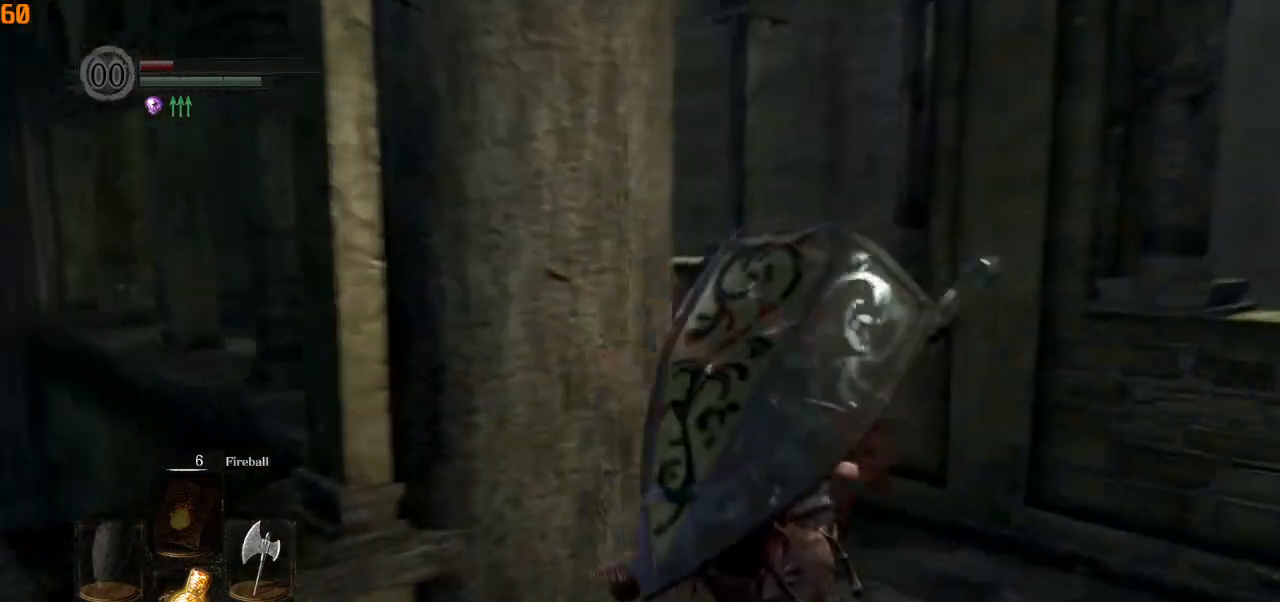
{"dt_ms": 500, "buttons": ["CIRCLE"], "left_stick": "up", "right_stick": "left", "events": [[250, "CIRCLE", "down"]]}
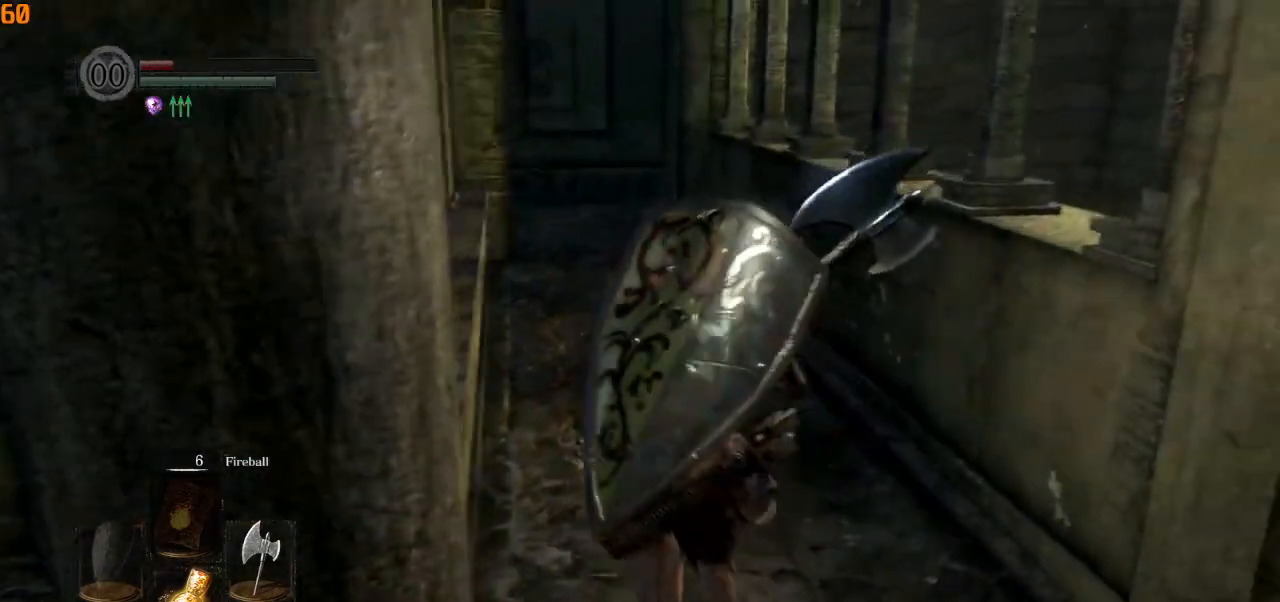
{"dt_ms": 500, "buttons": ["CIRCLE"], "left_stick": "up", "right_stick": "left", "events": []}
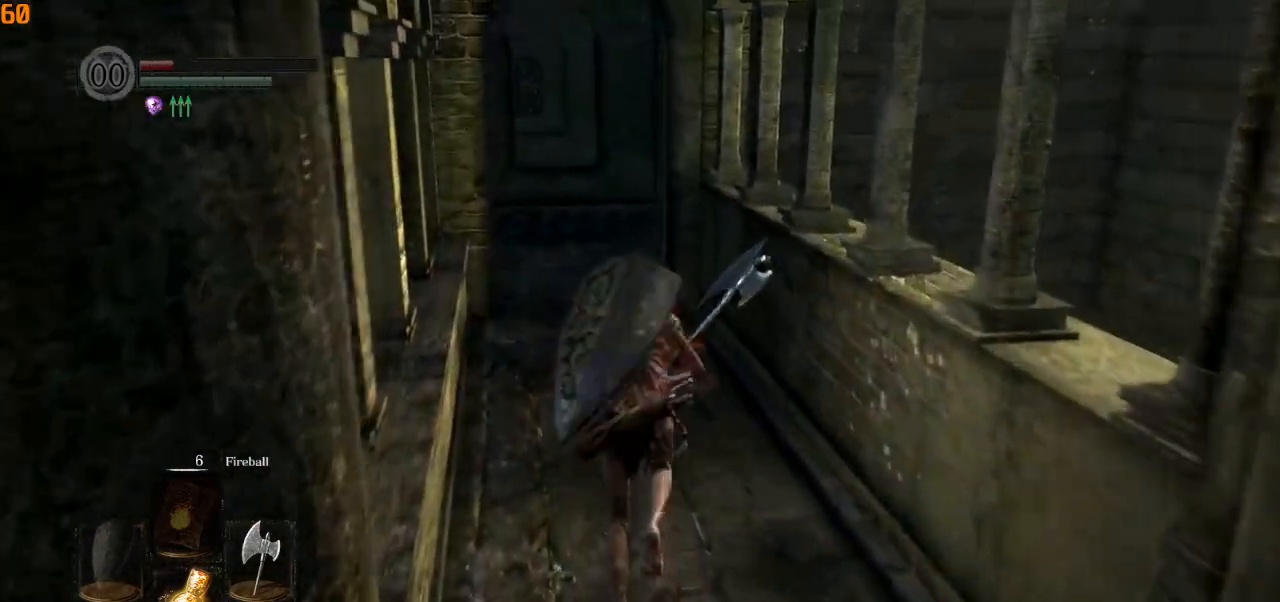
{"dt_ms": 500, "buttons": ["CIRCLE"], "left_stick": "up", "right_stick": "down-right", "events": [[83, "right_stick", "down"], [133, "right_stick", "down-right"]]}
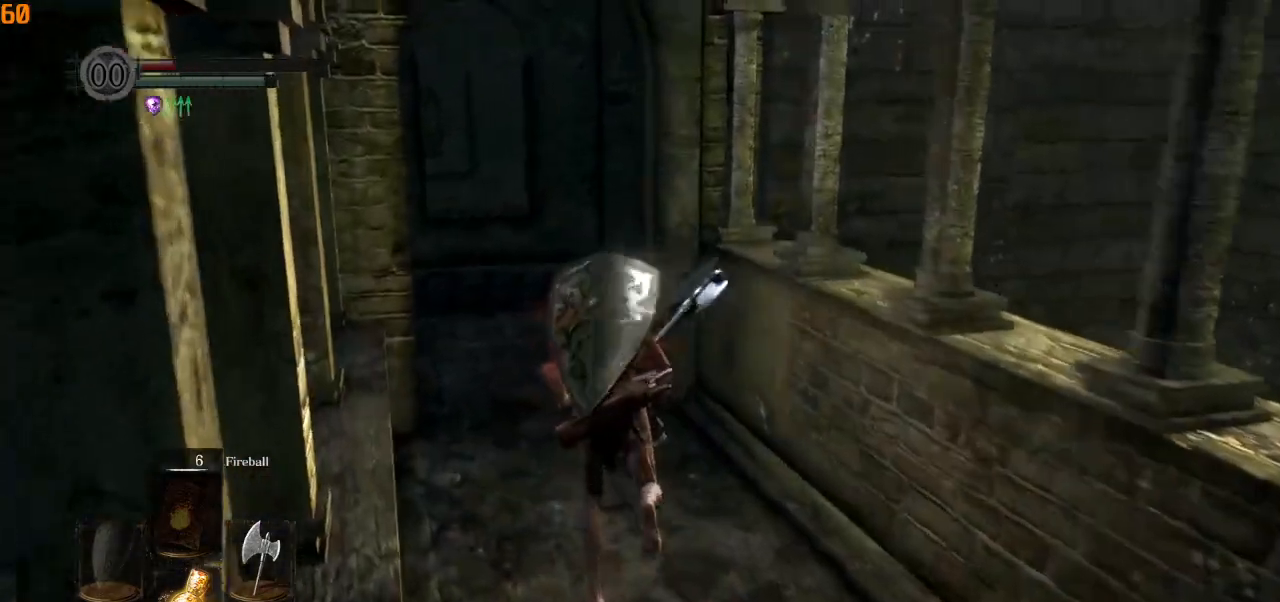
{"dt_ms": 500, "buttons": ["CIRCLE"], "left_stick": "up", "right_stick": "down-right", "events": []}
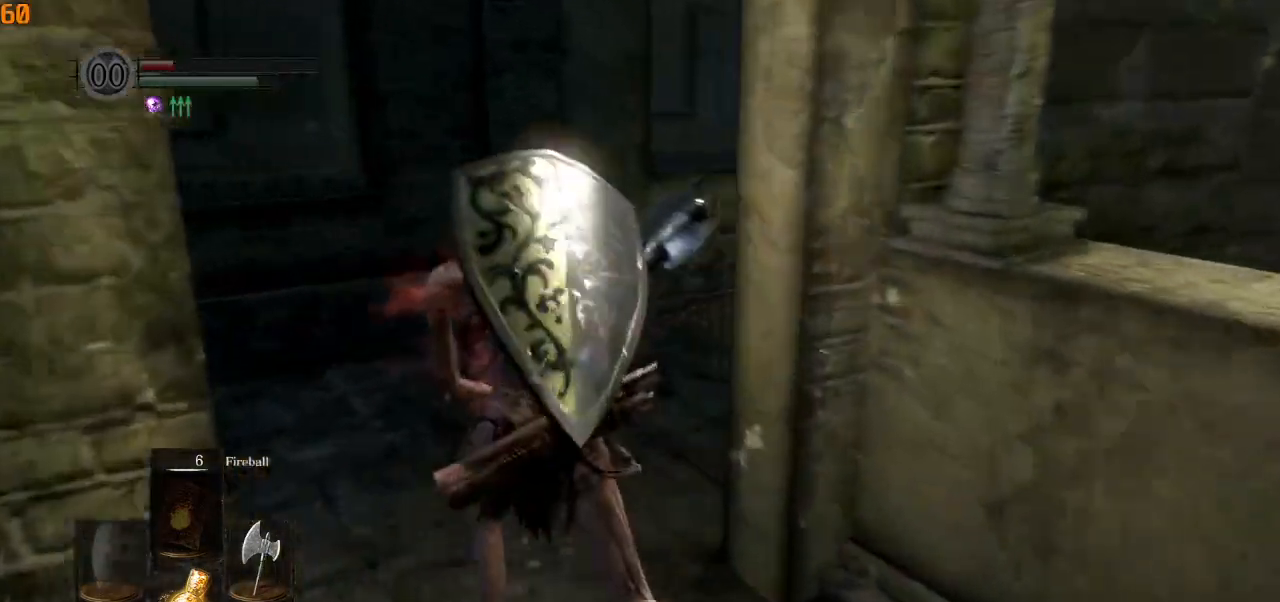
{"dt_ms": 500, "buttons": [], "left_stick": "up", "right_stick": "down-right", "events": [[333, "CIRCLE", "up"]]}
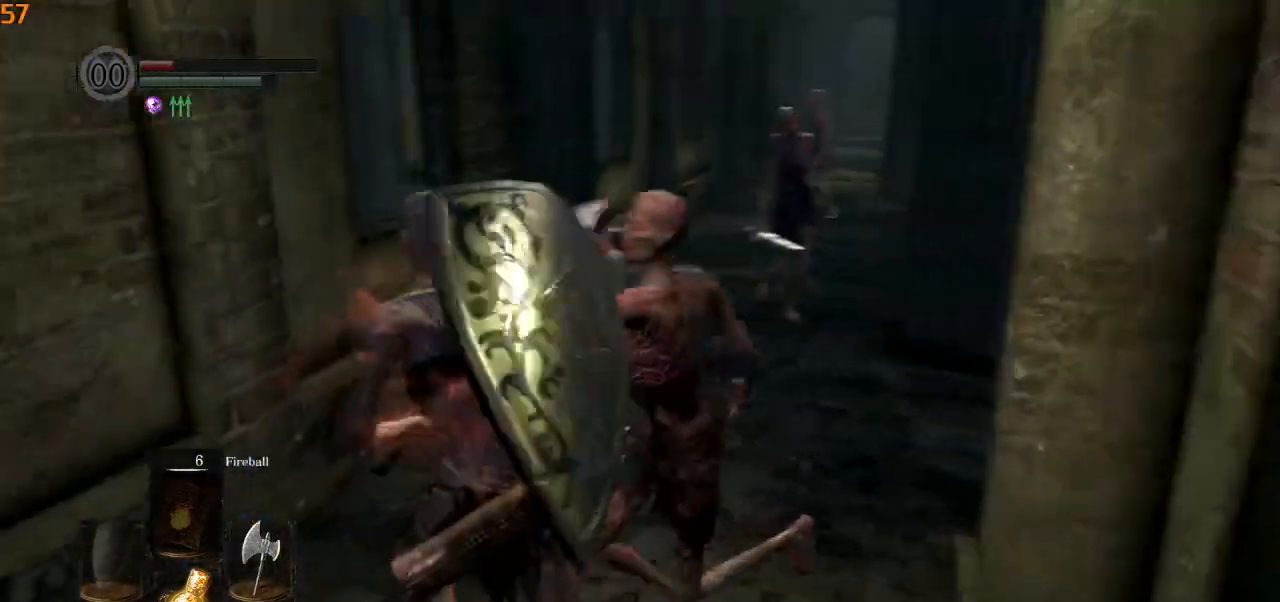
{"dt_ms": 500, "buttons": [], "left_stick": "up-right", "right_stick": "center", "events": [[233, "right_stick", "center"], [400, "CIRCLE", "down"], [433, "left_stick", "up-right"], [500, "CIRCLE", "up"]]}
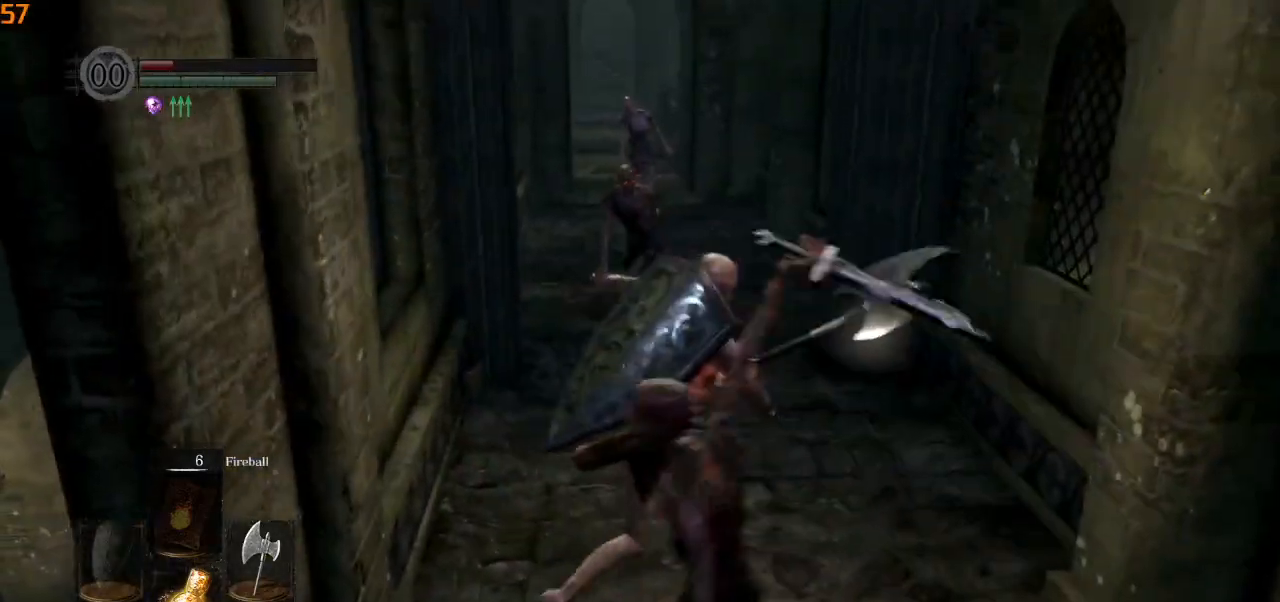
{"dt_ms": 500, "buttons": [], "left_stick": "up-left", "right_stick": "left", "events": [[200, "left_stick", "up"], [300, "right_stick", "left"], [467, "left_stick", "up-left"]]}
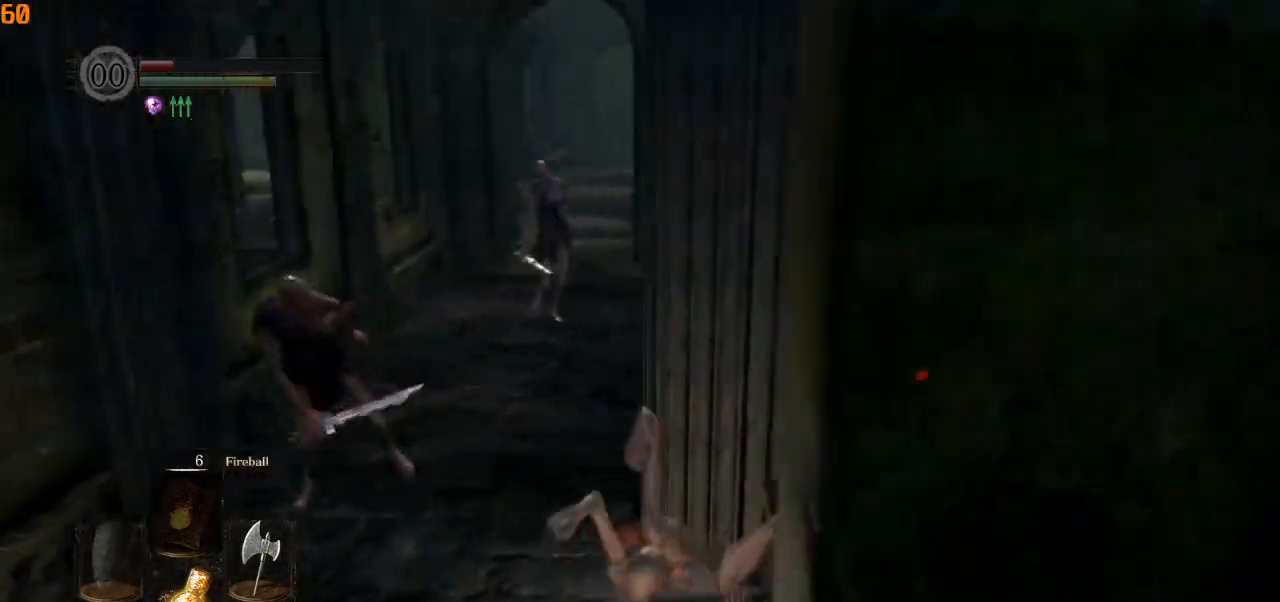
{"dt_ms": 500, "buttons": ["CIRCLE"], "left_stick": "up-left", "right_stick": "center", "events": [[33, "right_stick", "center"], [150, "CIRCLE", "down"]]}
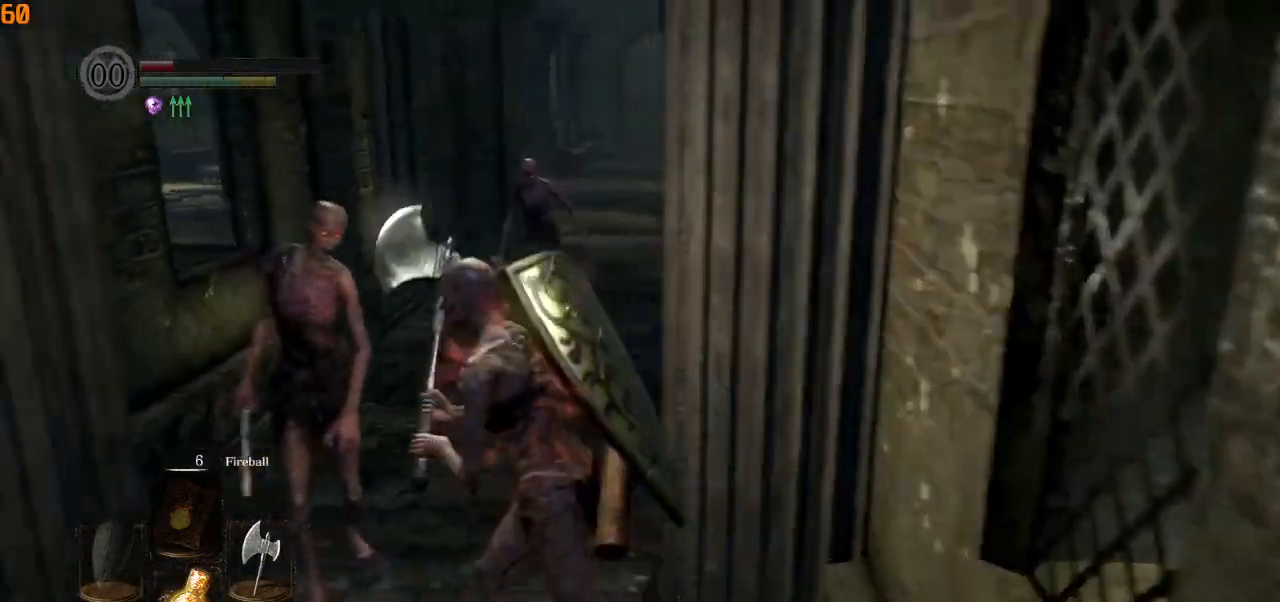
{"dt_ms": 500, "buttons": ["CIRCLE"], "left_stick": "up", "right_stick": "center"}
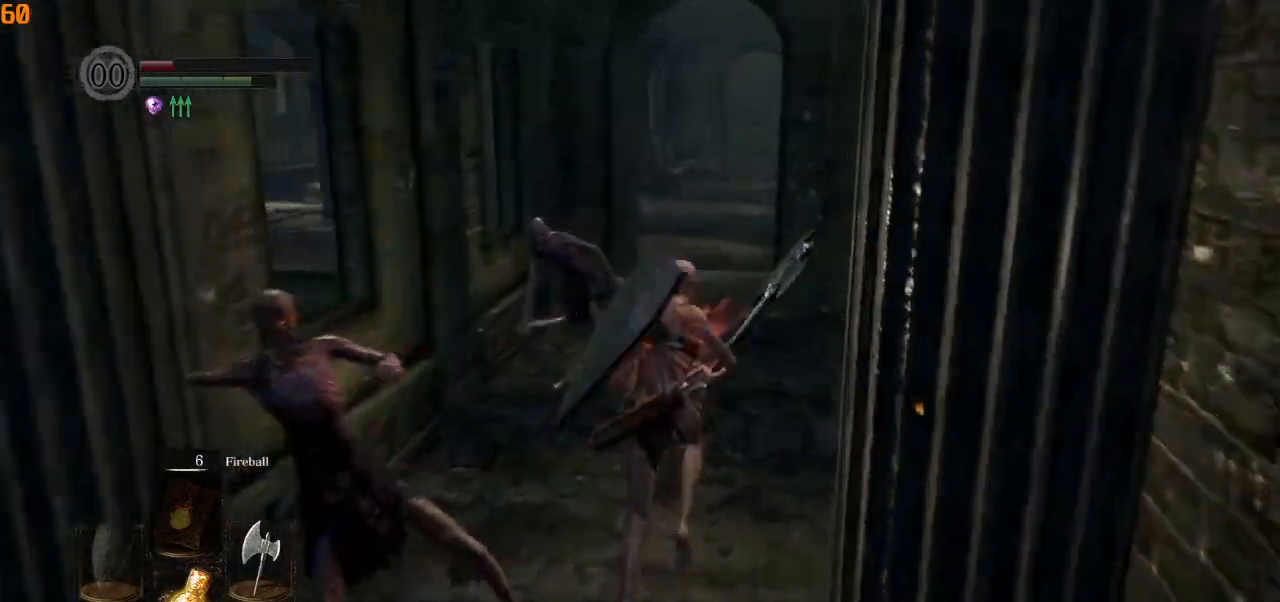
{"dt_ms": 500, "buttons": [], "left_stick": "up", "right_stick": "center", "events": [[83, "CIRCLE", "up"], [200, "CIRCLE", "down"], [300, "CIRCLE", "up"]]}
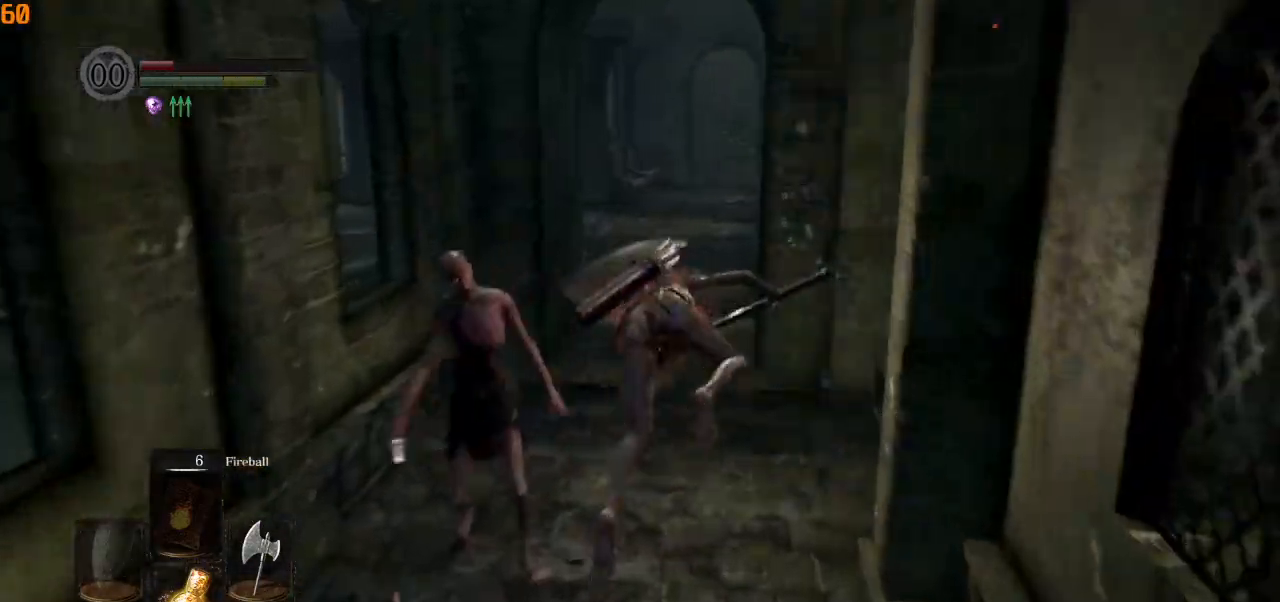
{"dt_ms": 500, "buttons": [], "left_stick": "up", "right_stick": "center", "events": [[317, "CIRCLE", "down"], [417, "CIRCLE", "up"]]}
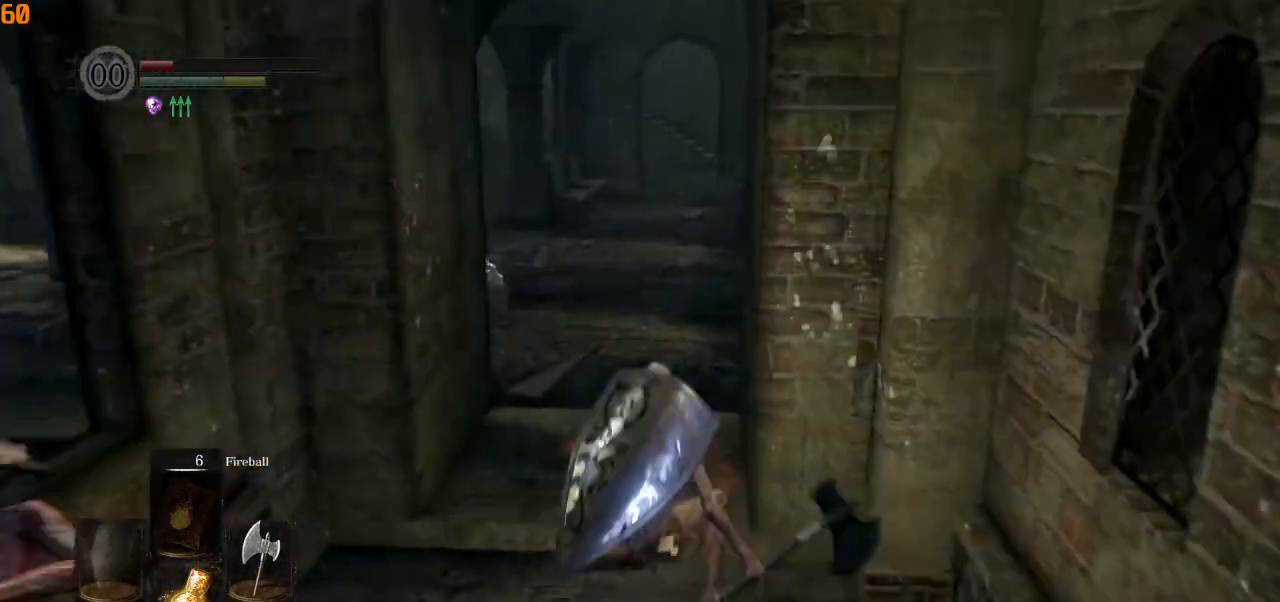
{"dt_ms": 500, "buttons": [], "left_stick": "up", "right_stick": "center", "events": []}
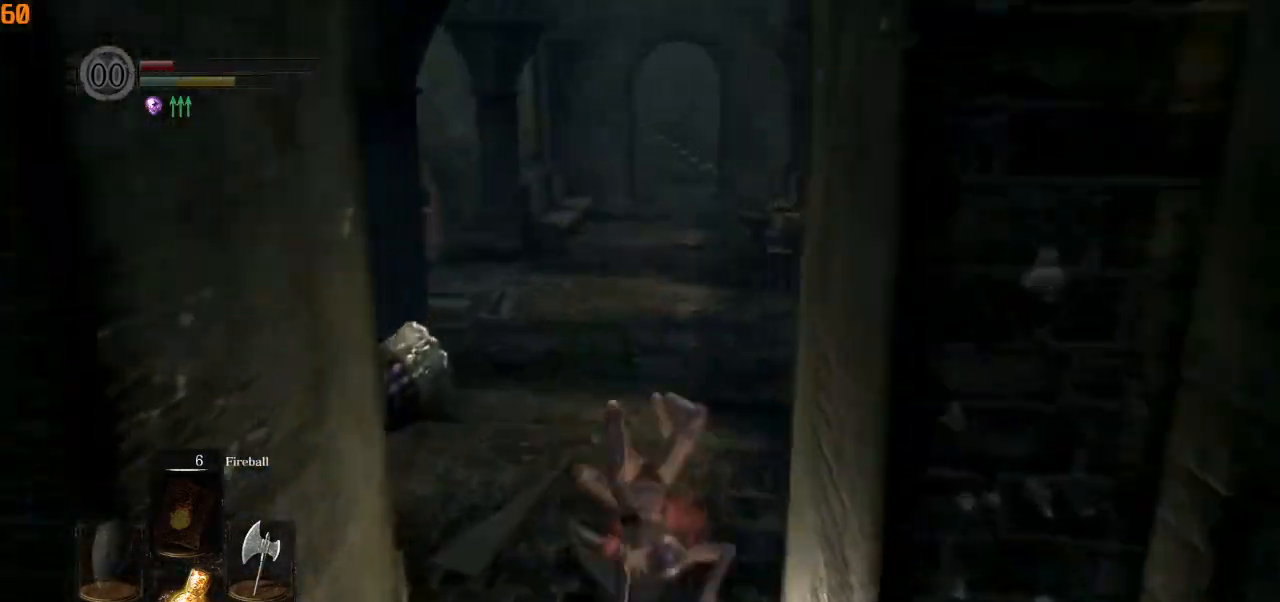
{"dt_ms": 500, "buttons": [], "left_stick": "up", "right_stick": "center", "events": [[250, "right_stick", "down-right"], [300, "right_stick", "center"]]}
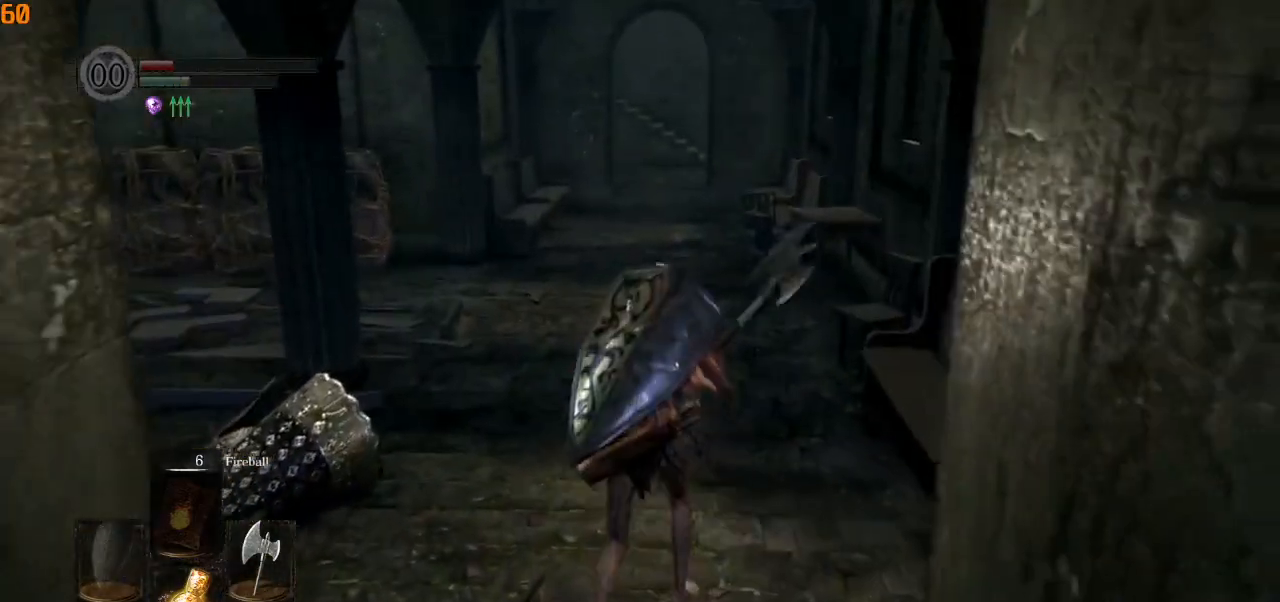
{"dt_ms": 500, "buttons": [], "left_stick": "up", "right_stick": "center", "events": [[100, "CIRCLE", "down"], [217, "CIRCLE", "up"], [367, "right_stick", "up"], [483, "right_stick", "center"]]}
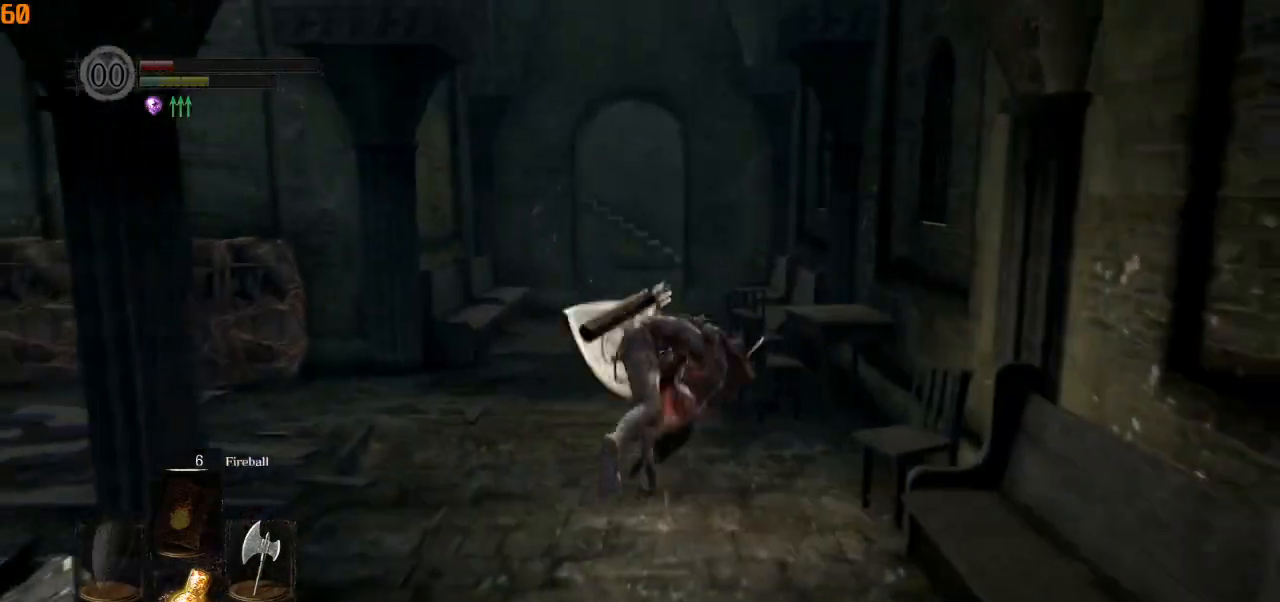
{"dt_ms": 500, "buttons": [], "left_stick": "up", "right_stick": "center", "events": []}
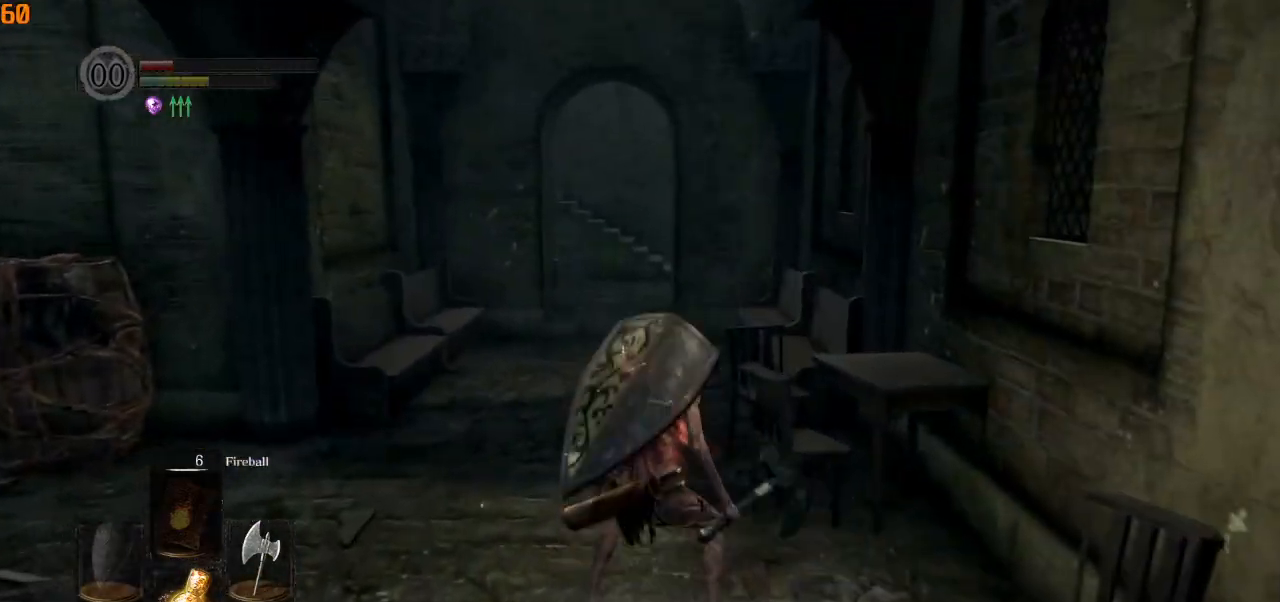
{"dt_ms": 500, "buttons": ["CIRCLE"], "left_stick": "up", "right_stick": "center", "events": [[417, "CIRCLE", "down"]]}
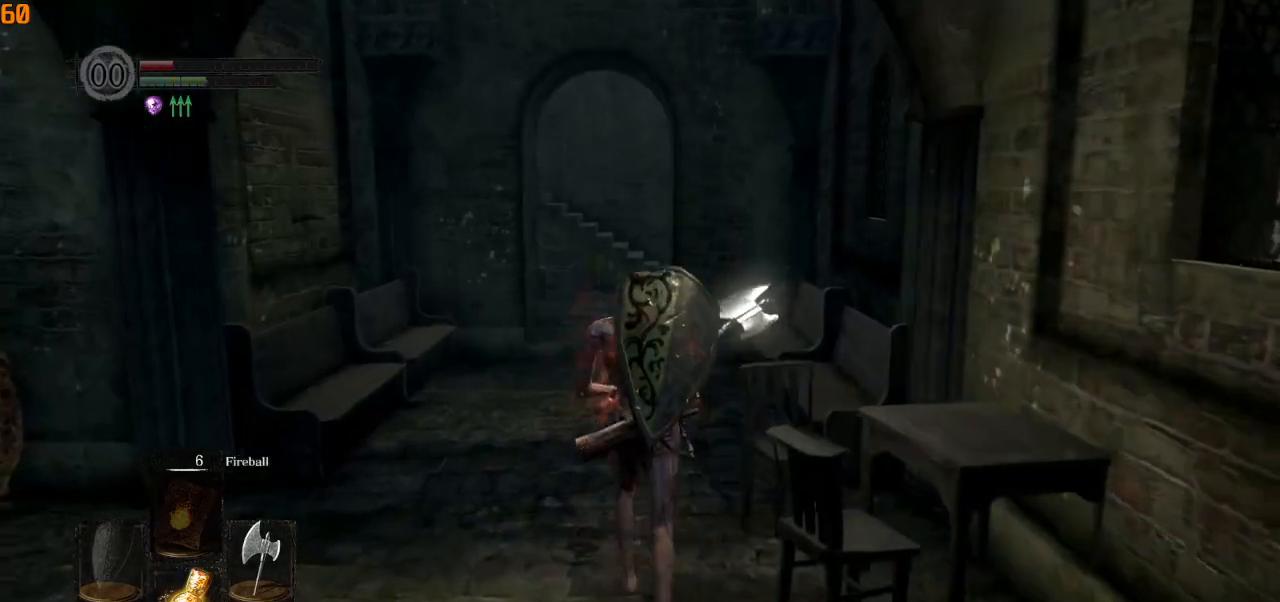
{"dt_ms": 500, "buttons": ["CIRCLE", "L1"], "left_stick": "up", "right_stick": "center", "events": [[383, "L1", "down"]]}
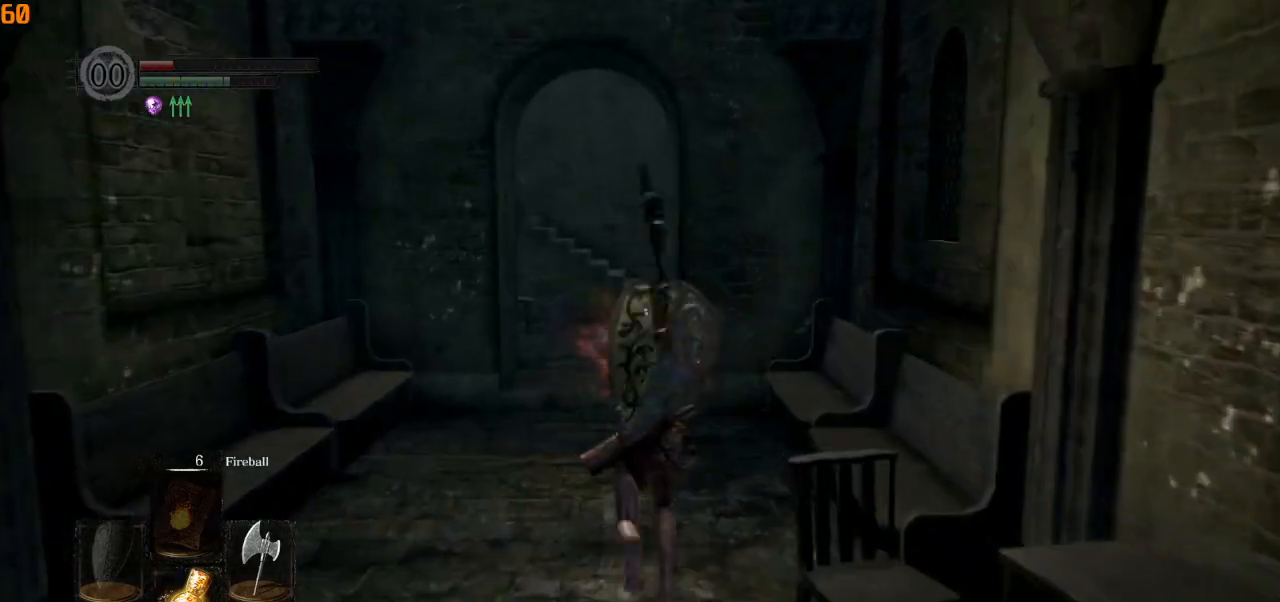
{"dt_ms": 500, "buttons": ["CIRCLE", "L1"], "left_stick": "up", "right_stick": "center", "events": []}
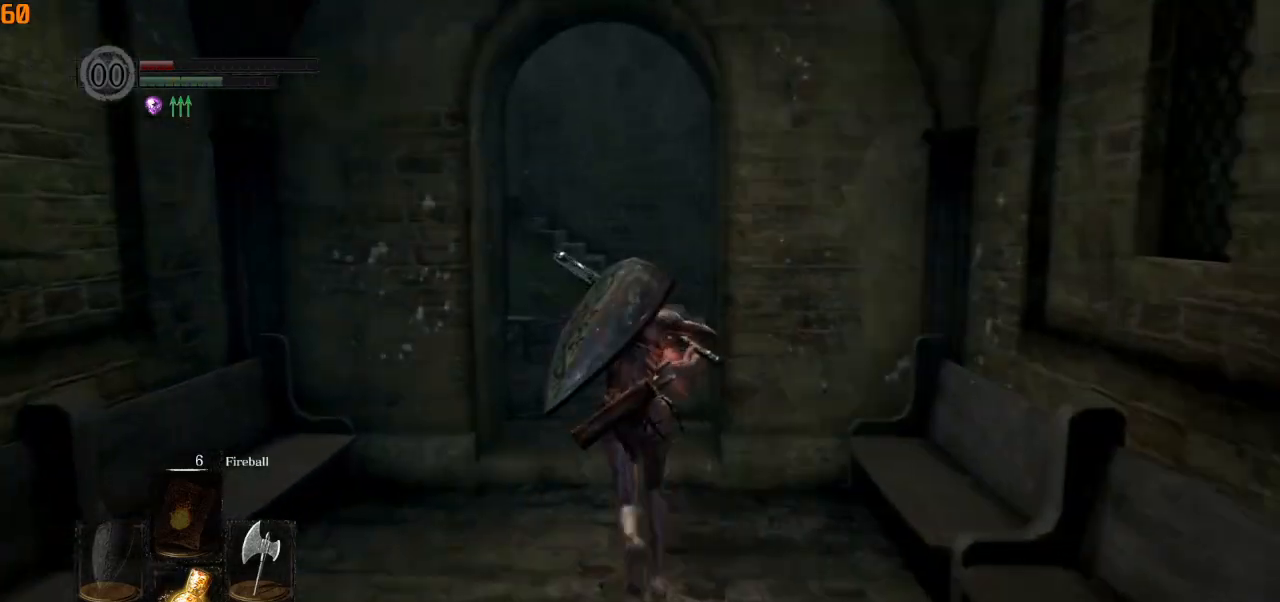
{"dt_ms": 500, "buttons": ["CIRCLE", "L1"], "left_stick": "up", "right_stick": "center", "events": []}
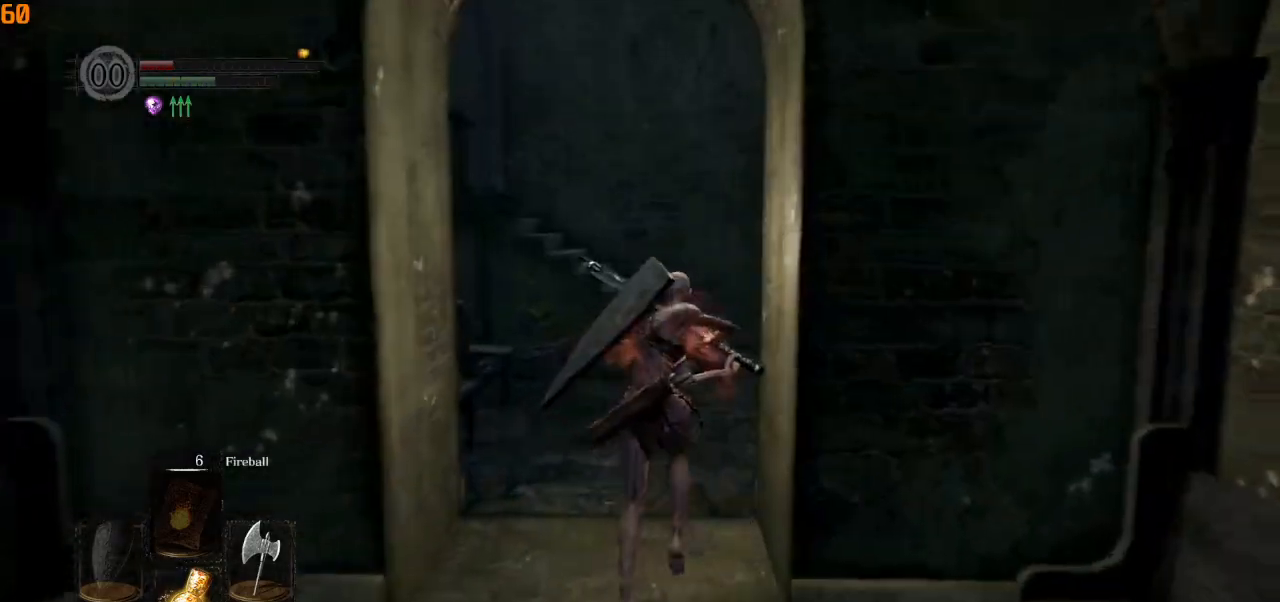
{"dt_ms": 1000, "buttons": ["CIRCLE", "L1"], "left_stick": "up", "right_stick": "down-left"}
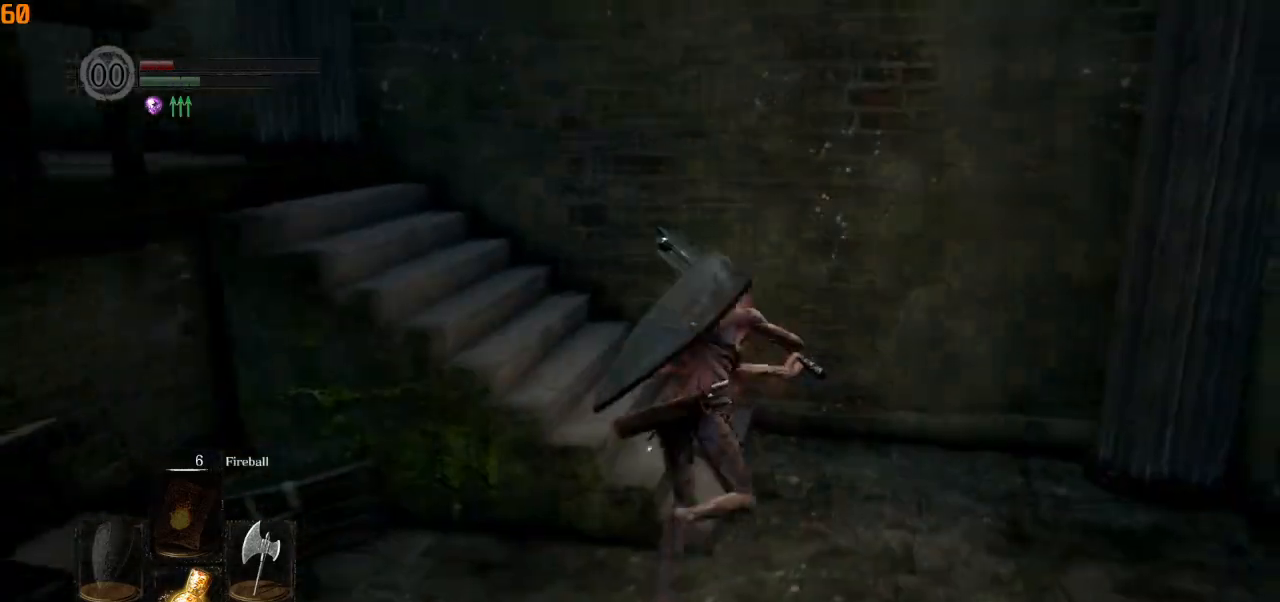
{"dt_ms": 500, "buttons": ["CIRCLE", "L1"], "left_stick": "up-left", "right_stick": "down-left", "events": [[150, "left_stick", "up-left"]]}
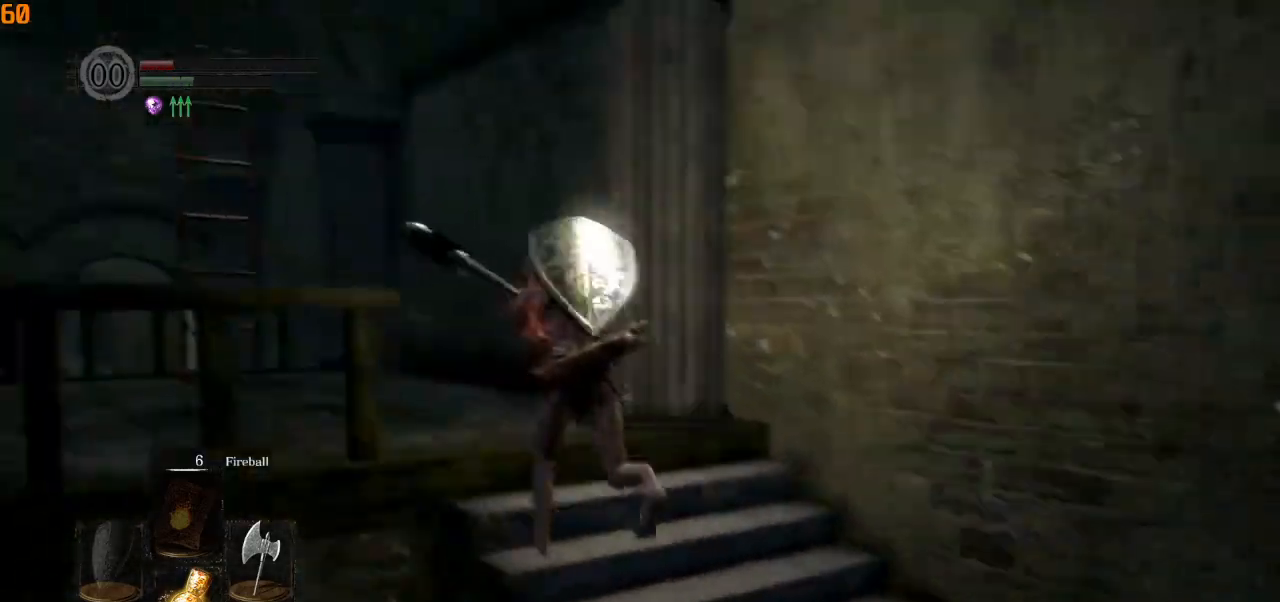
{"dt_ms": 500, "buttons": ["CIRCLE"], "left_stick": "up", "right_stick": "center", "events": [[67, "L1", "up"], [267, "left_stick", "up"], [267, "right_stick", "center"]]}
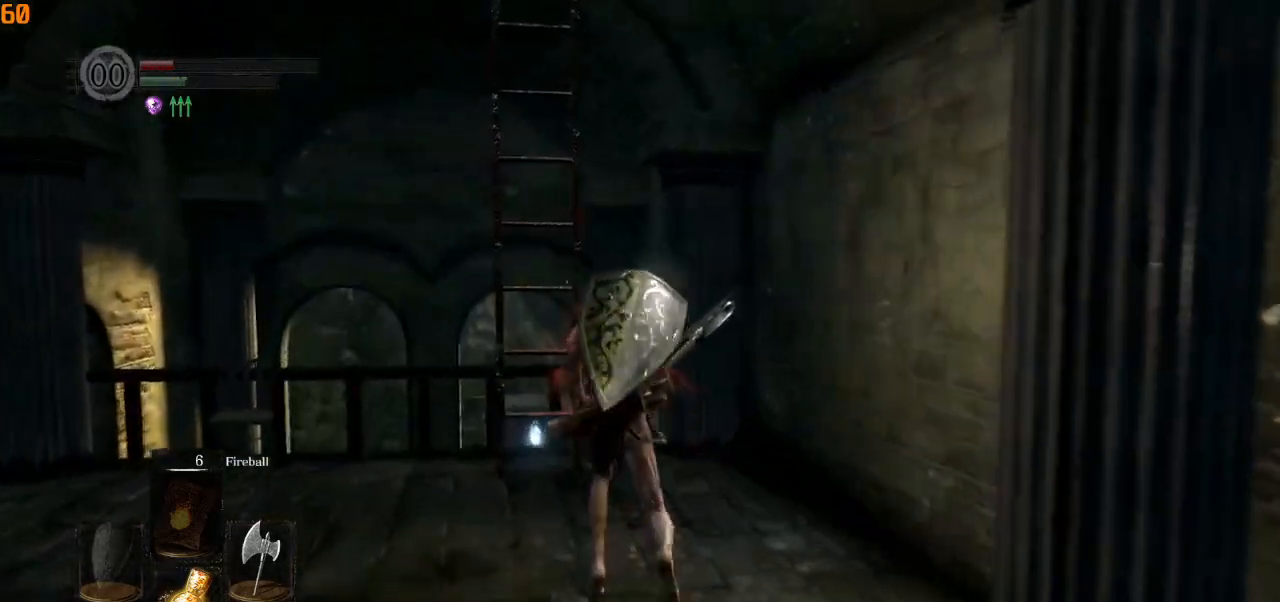
{"dt_ms": 500, "buttons": ["CROSS", "CIRCLE"], "left_stick": "up", "right_stick": "center", "events": [[483, "CROSS", "down"]]}
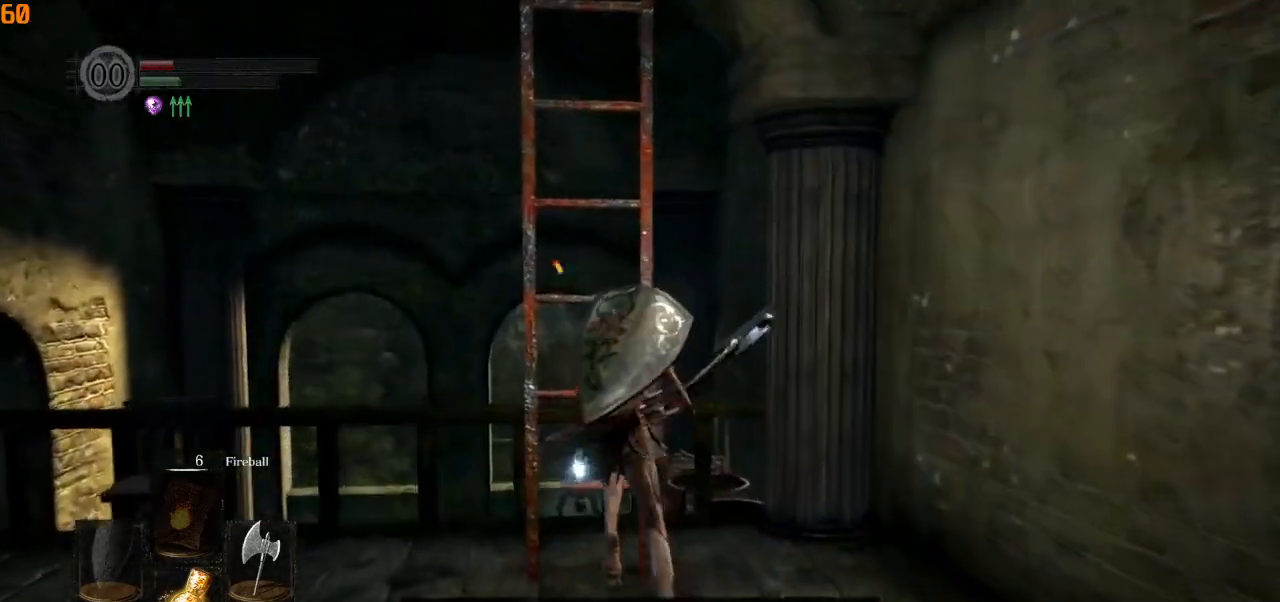
{"dt_ms": 500, "buttons": [], "left_stick": "up", "right_stick": "center", "events": [[83, "CROSS", "up"], [117, "CIRCLE", "up"]]}
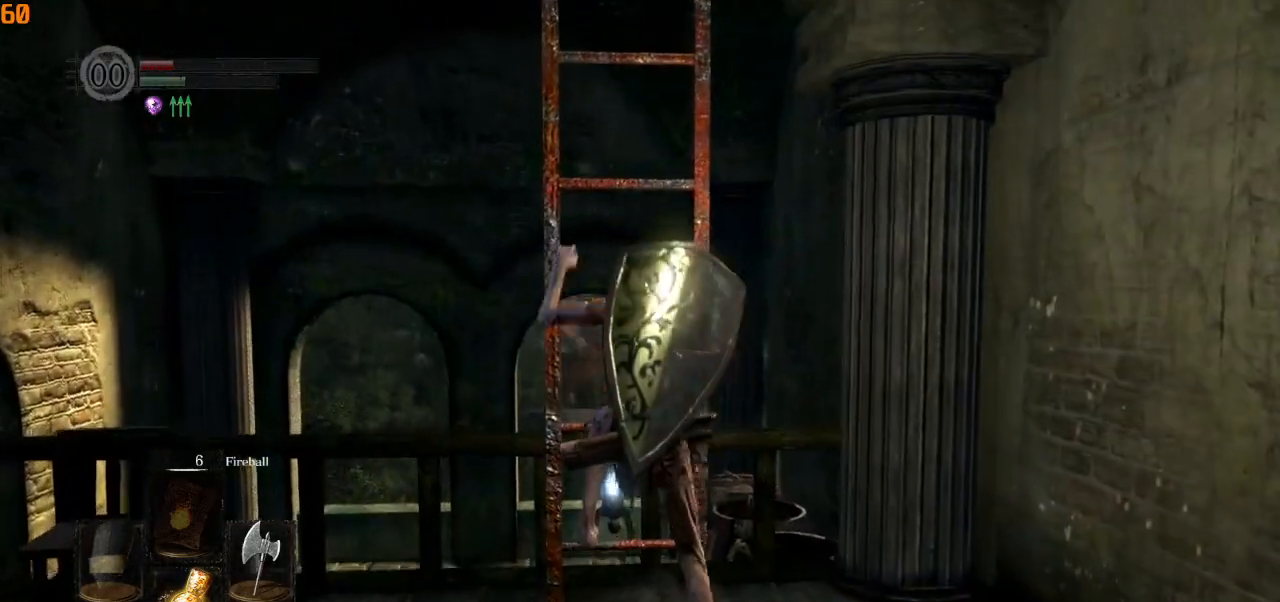
{"dt_ms": 500, "buttons": [], "left_stick": "up", "right_stick": "center", "events": []}
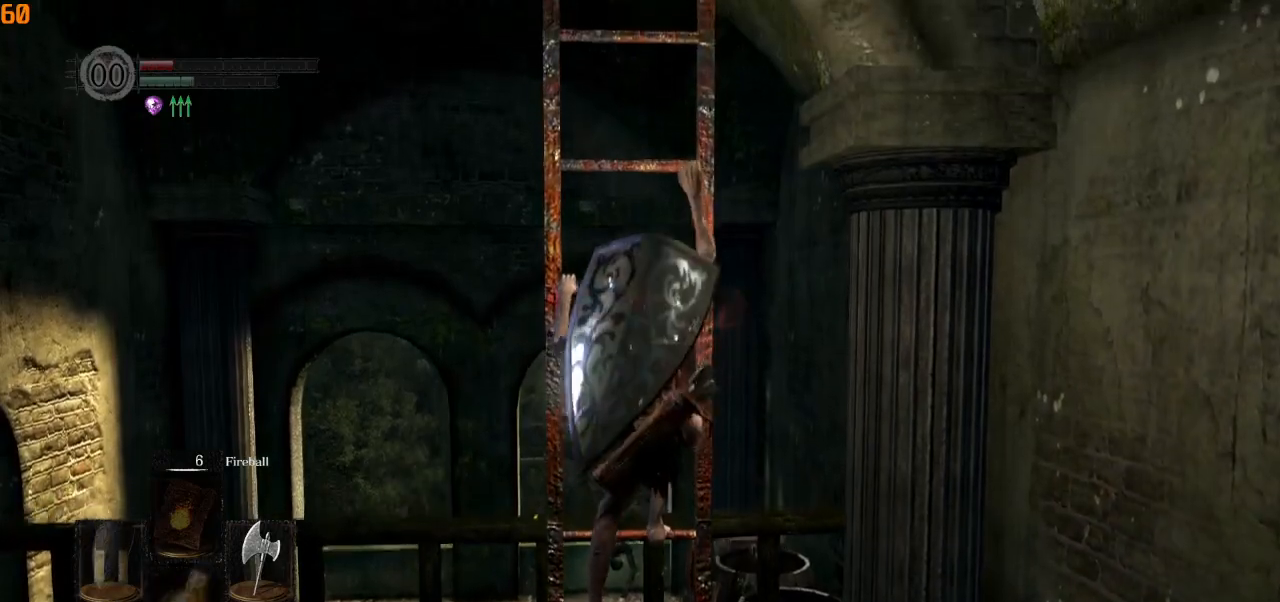
{"dt_ms": 500, "buttons": [], "left_stick": "up", "right_stick": "center", "events": [[250, "DPAD_RIGHT", "down"], [333, "CROSS", "down"], [333, "DPAD_RIGHT", "up"], [417, "CROSS", "up"]]}
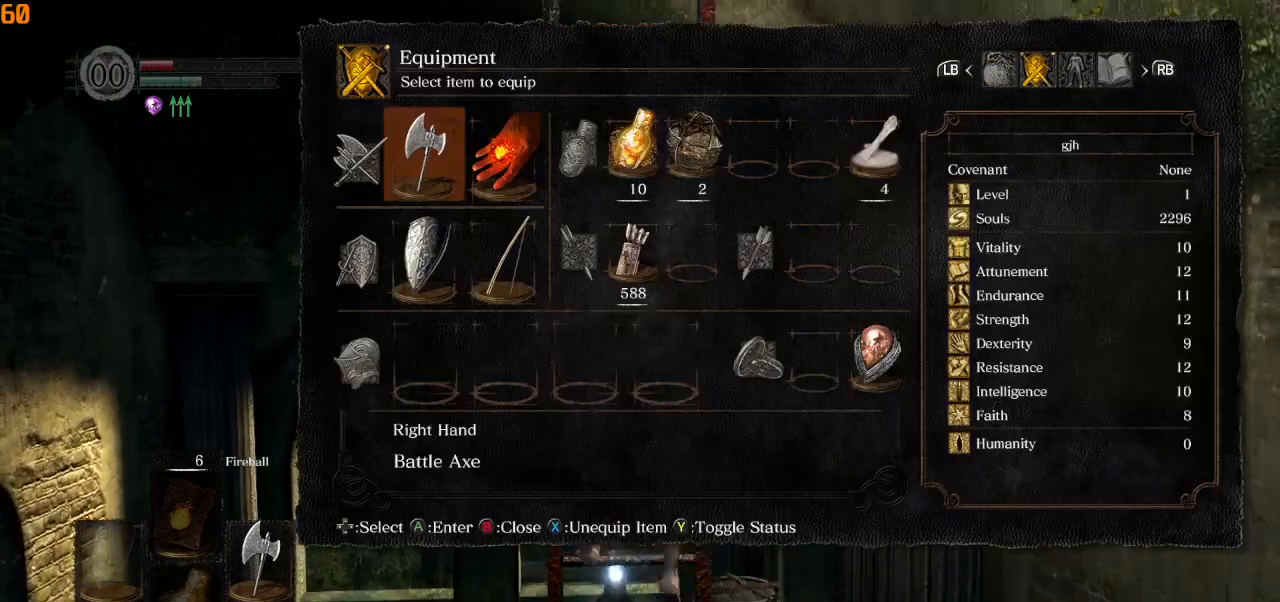
{"dt_ms": 500, "buttons": [], "left_stick": "up", "right_stick": "center", "events": []}